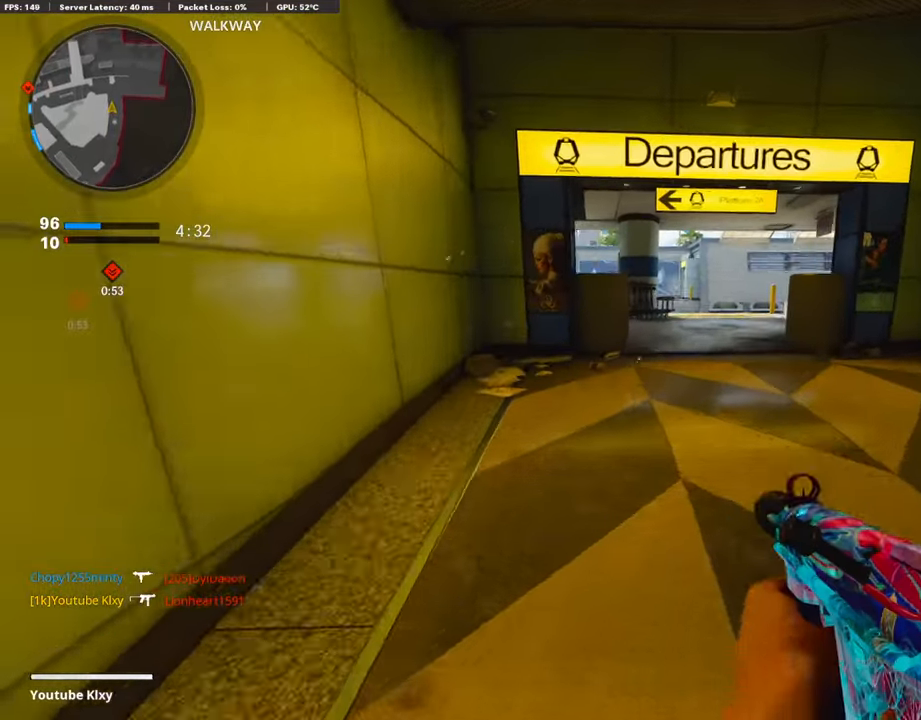
Gameplay with a controller (PlayStation layout); each line is a JSON object with the inputs held at the frame after it. "events" lists button and stick changes between this image and that frame as [ms after this image, input, new state], when the widget could be followed in between.
{"buttons": [], "left_stick": "up", "right_stick": "center", "events": [[101, "L3", "up"]]}
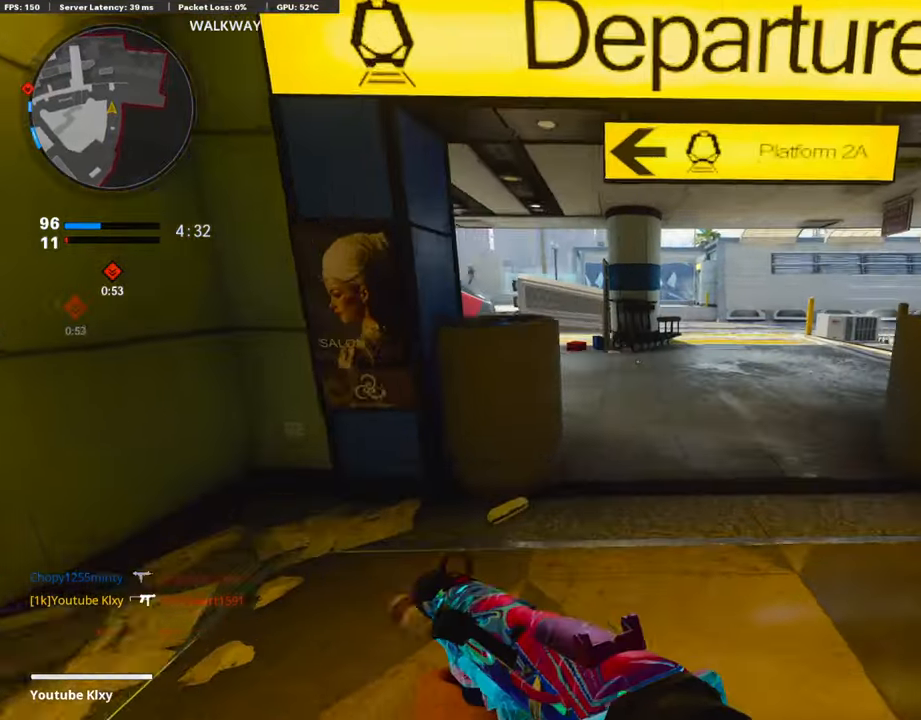
{"buttons": ["L1"], "left_stick": "up", "right_stick": "up", "events": [[118, "right_stick", "left"], [236, "right_stick", "center"], [371, "right_stick", "up"], [387, "L1", "down"]]}
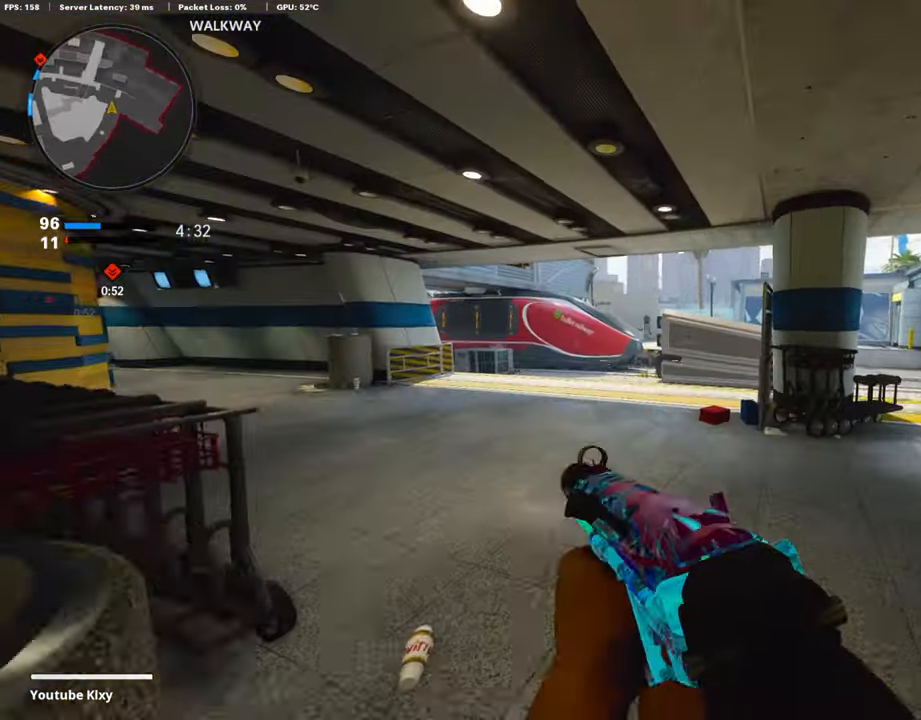
{"buttons": ["L1", "R1"], "left_stick": "left", "right_stick": "down-right", "events": [[135, "right_stick", "up-right"], [152, "left_stick", "up-left"], [321, "R1", "down"], [338, "right_stick", "up-left"], [371, "left_stick", "left"], [422, "right_stick", "down-left"], [506, "right_stick", "down-right"]]}
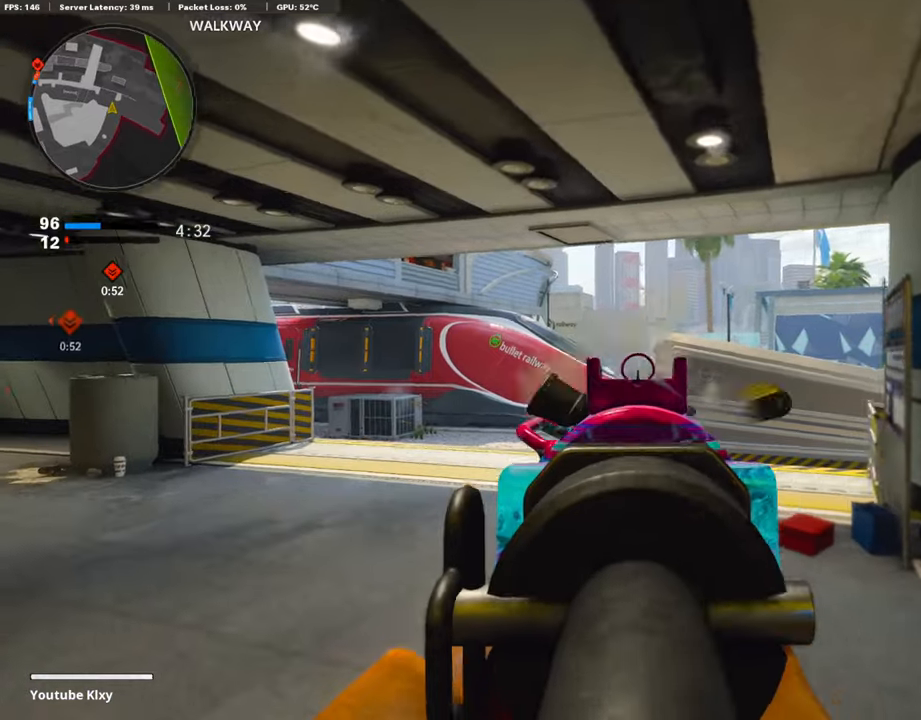
{"buttons": [], "left_stick": "up-left", "right_stick": "up-right", "events": [[17, "left_stick", "up-left"], [186, "right_stick", "center"], [337, "R1", "up"], [354, "right_stick", "up-right"], [455, "L1", "up"]]}
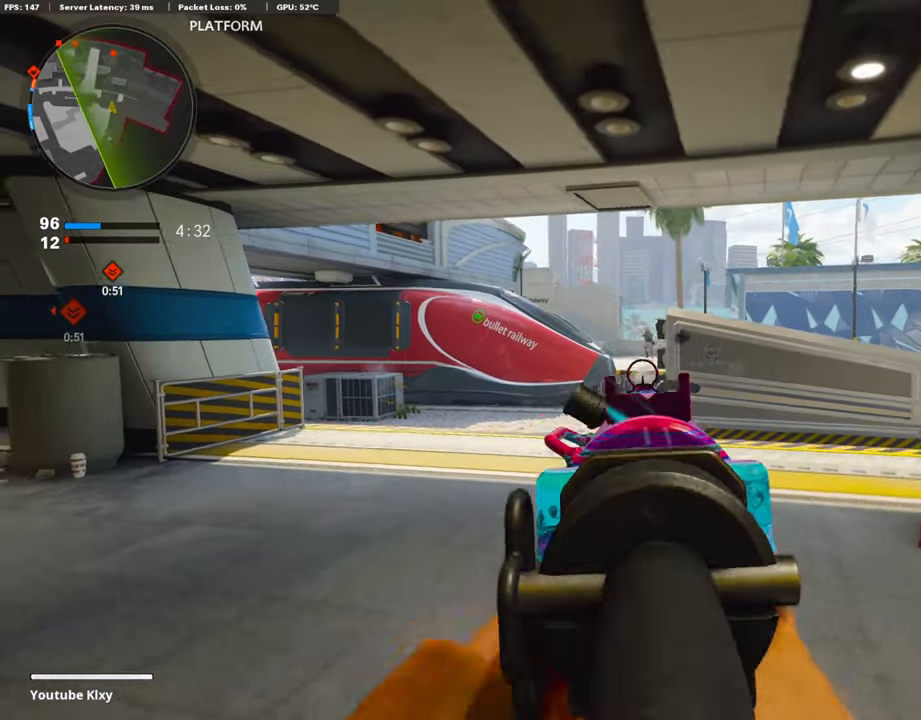
{"buttons": ["L1", "R1"], "left_stick": "left", "right_stick": "up-right", "events": [[17, "right_stick", "center"], [51, "L3", "down"], [185, "L3", "up"], [202, "L1", "down"], [303, "left_stick", "left"], [337, "right_stick", "up-right"], [371, "R1", "down"]]}
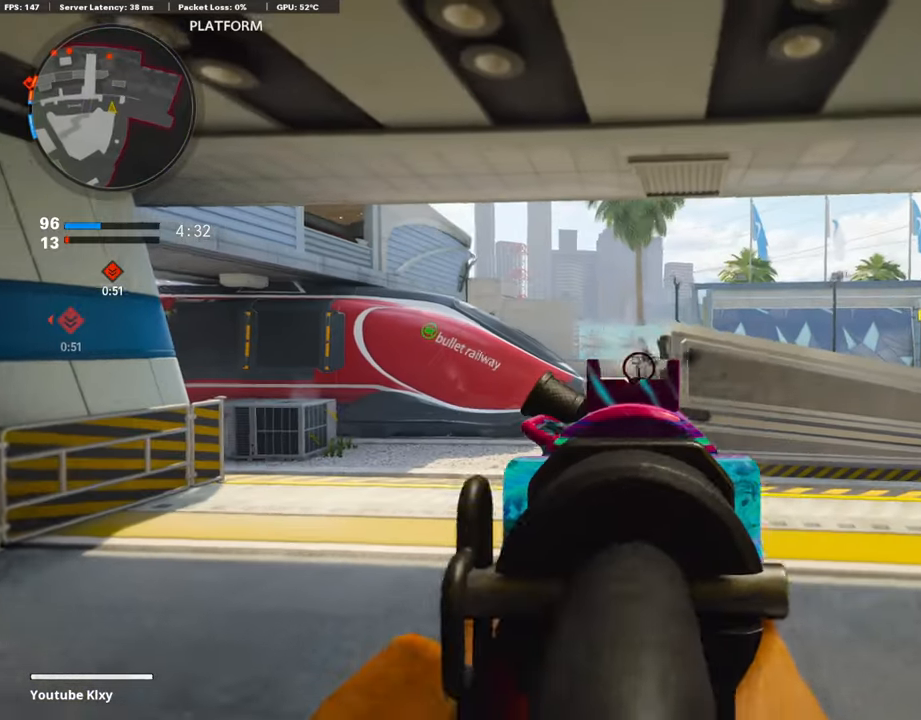
{"buttons": ["L1", "R1"], "left_stick": "left", "right_stick": "right", "events": [[101, "right_stick", "right"], [236, "right_stick", "down-right"], [472, "right_stick", "right"]]}
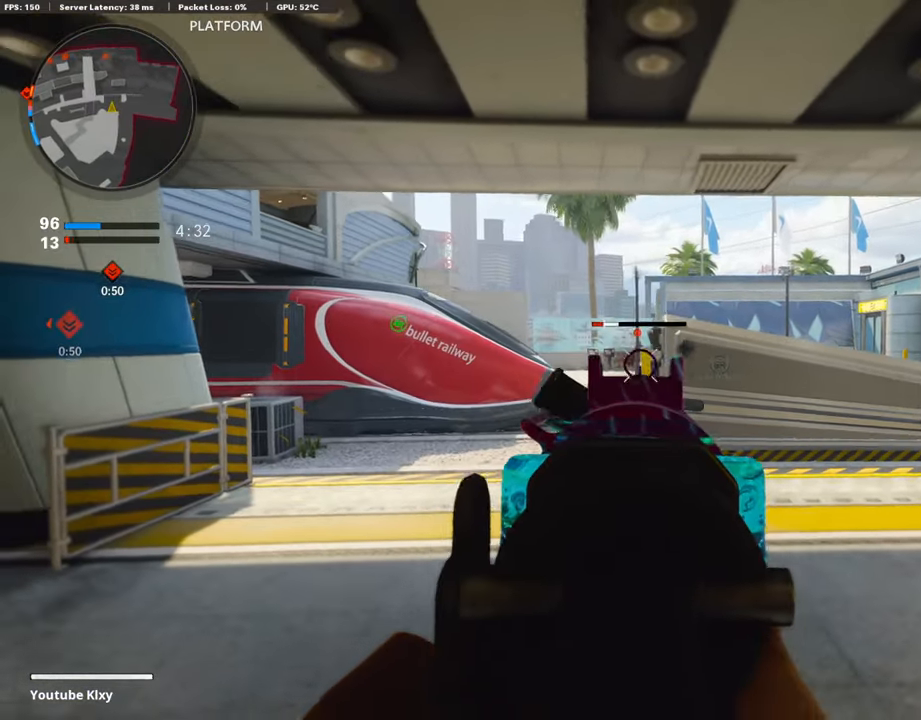
{"buttons": ["L1", "R1"], "left_stick": "left", "right_stick": "right", "events": [[118, "right_stick", "center"], [354, "right_stick", "right"]]}
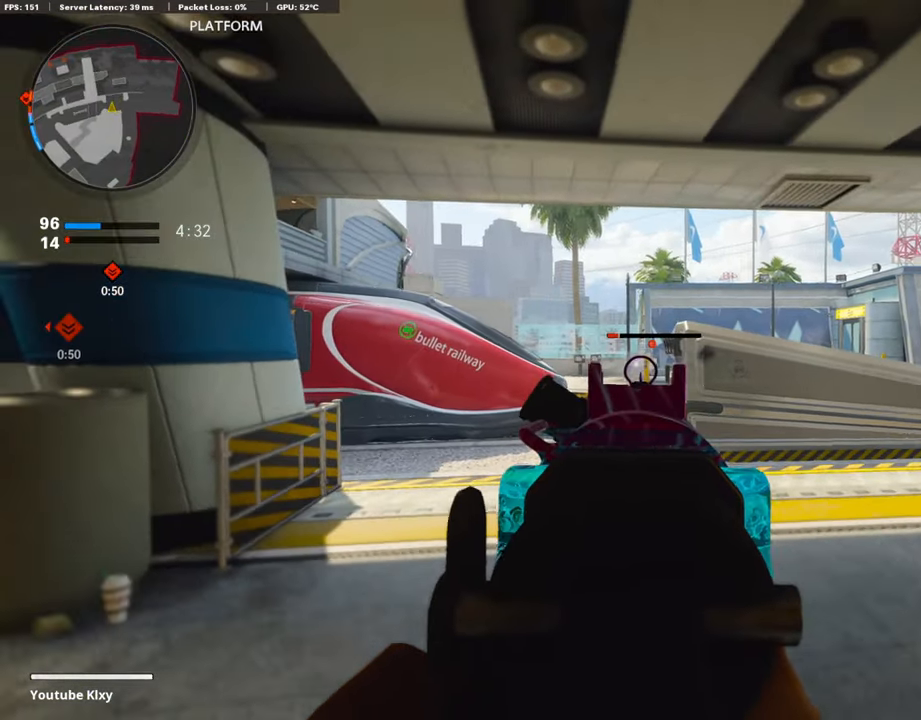
{"buttons": ["L1", "R1"], "left_stick": "up-left", "right_stick": "left", "events": [[253, "right_stick", "center"], [421, "left_stick", "up-left"], [472, "right_stick", "left"]]}
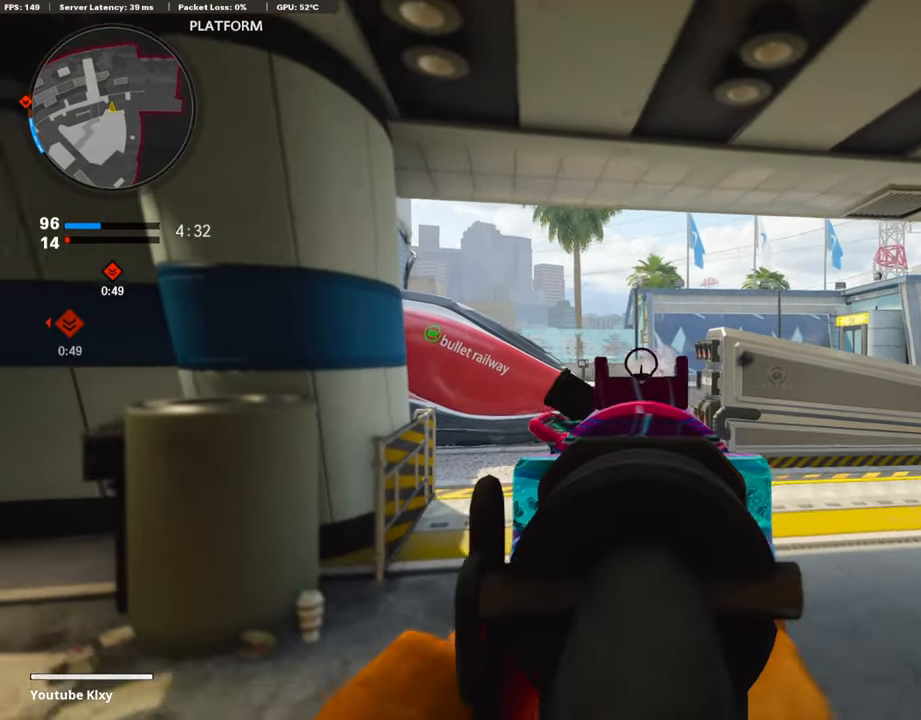
{"buttons": ["L1"], "left_stick": "up-left", "right_stick": "center", "events": [[84, "right_stick", "center"], [118, "left_stick", "up-right"], [185, "right_stick", "right"], [286, "right_stick", "center"], [354, "R1", "up"], [371, "left_stick", "up-left"]]}
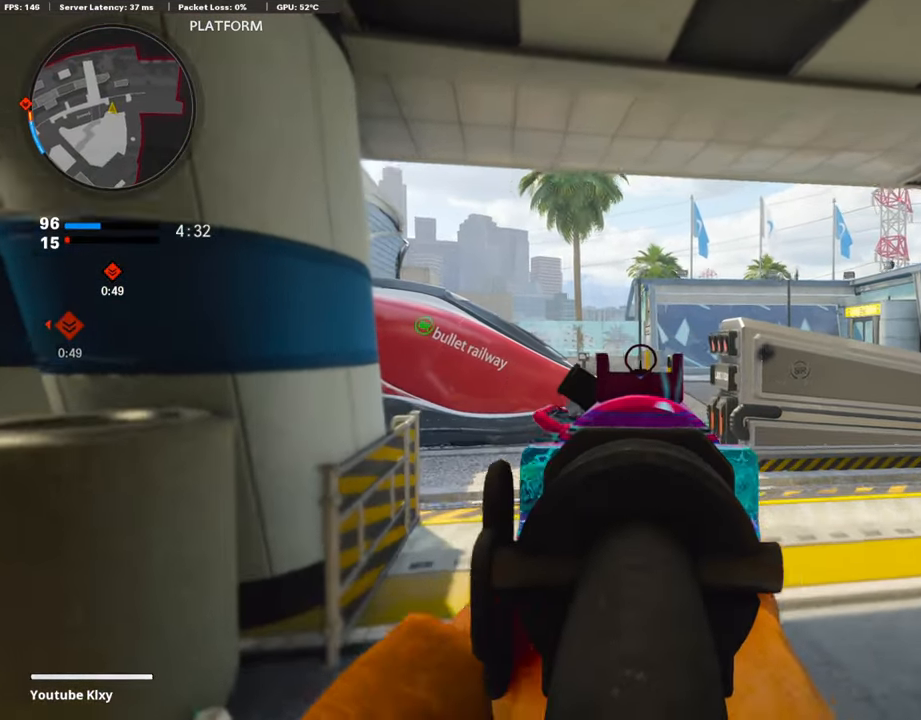
{"buttons": ["L1"], "left_stick": "left", "right_stick": "center", "events": [[186, "right_stick", "right"], [203, "left_stick", "left"], [371, "left_stick", "center"], [405, "right_stick", "center"], [455, "left_stick", "left"]]}
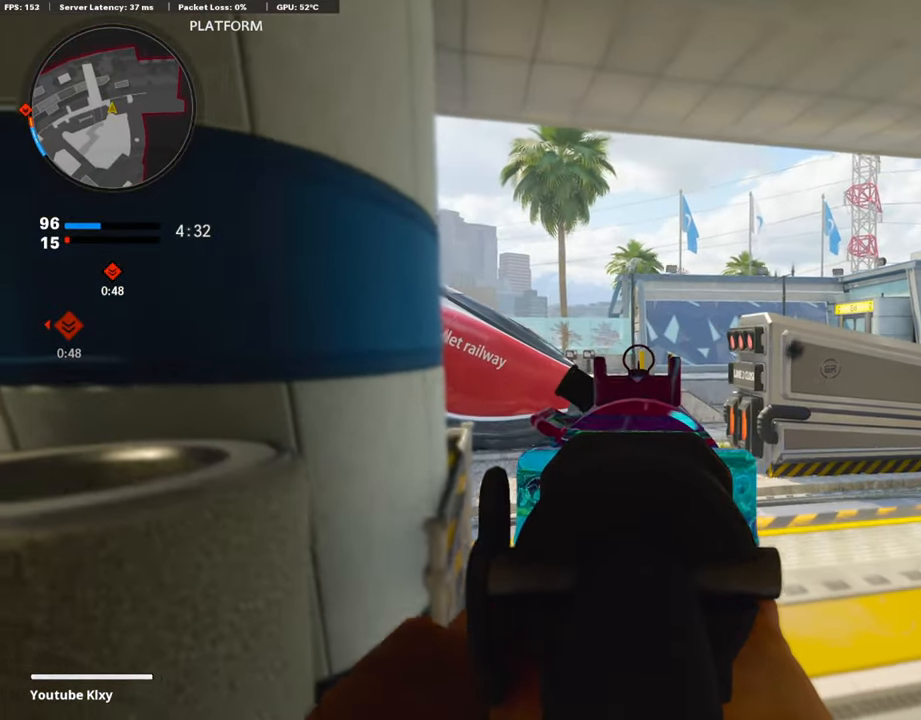
{"buttons": ["L1"], "left_stick": "up", "right_stick": "left", "events": [[34, "right_stick", "down"], [84, "left_stick", "center"], [169, "right_stick", "right"], [304, "right_stick", "center"], [371, "left_stick", "left"], [438, "right_stick", "left"], [472, "left_stick", "up"]]}
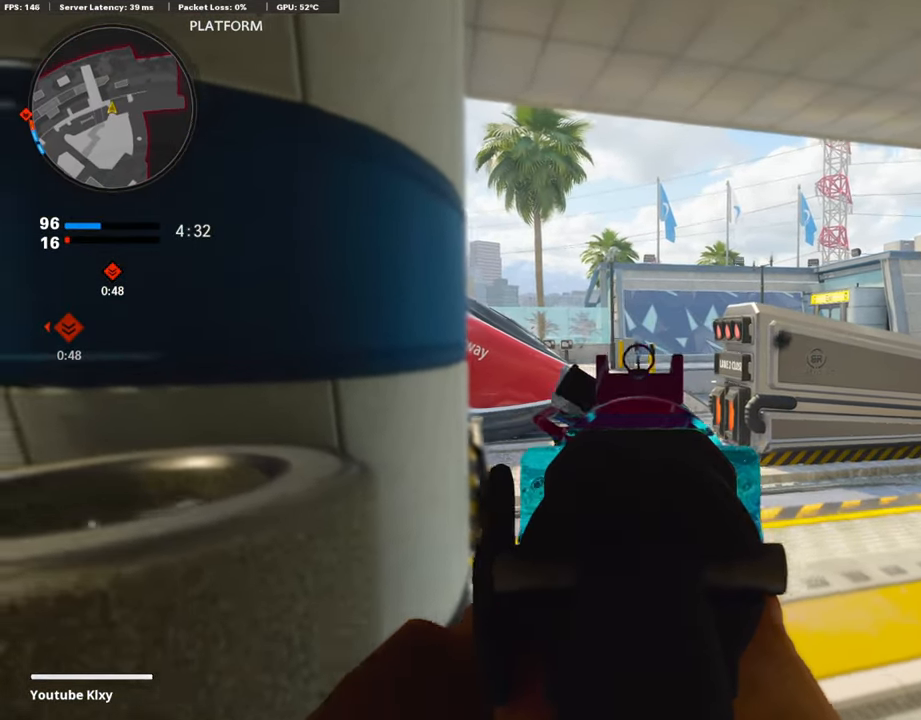
{"buttons": ["L1", "R1"], "left_stick": "up", "right_stick": "center", "events": [[84, "left_stick", "up-right"], [101, "right_stick", "center"], [236, "right_stick", "up-right"], [320, "R1", "down"], [404, "left_stick", "up"], [404, "right_stick", "center"]]}
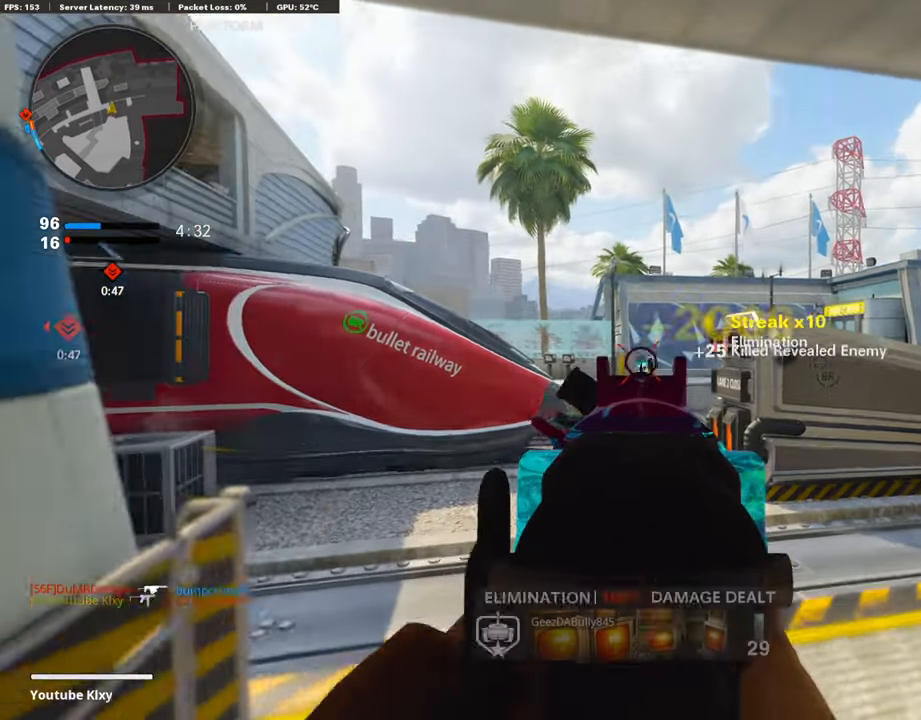
{"buttons": ["L3"], "left_stick": "up", "right_stick": "left", "events": [[236, "L1", "up"], [236, "R1", "up"], [287, "L3", "down"], [321, "SQUARE", "down"], [355, "SQUARE", "up"], [371, "right_stick", "left"]]}
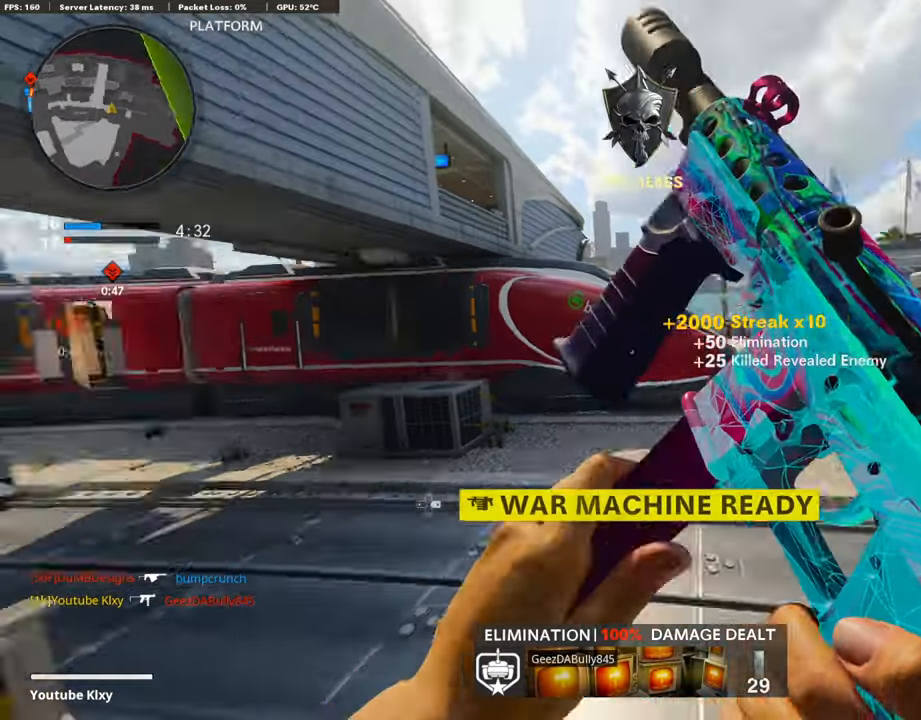
{"buttons": [], "left_stick": "up-right", "right_stick": "center", "events": [[85, "L3", "up"], [102, "right_stick", "center"], [203, "R3", "down"], [405, "R3", "up"], [422, "left_stick", "up-right"]]}
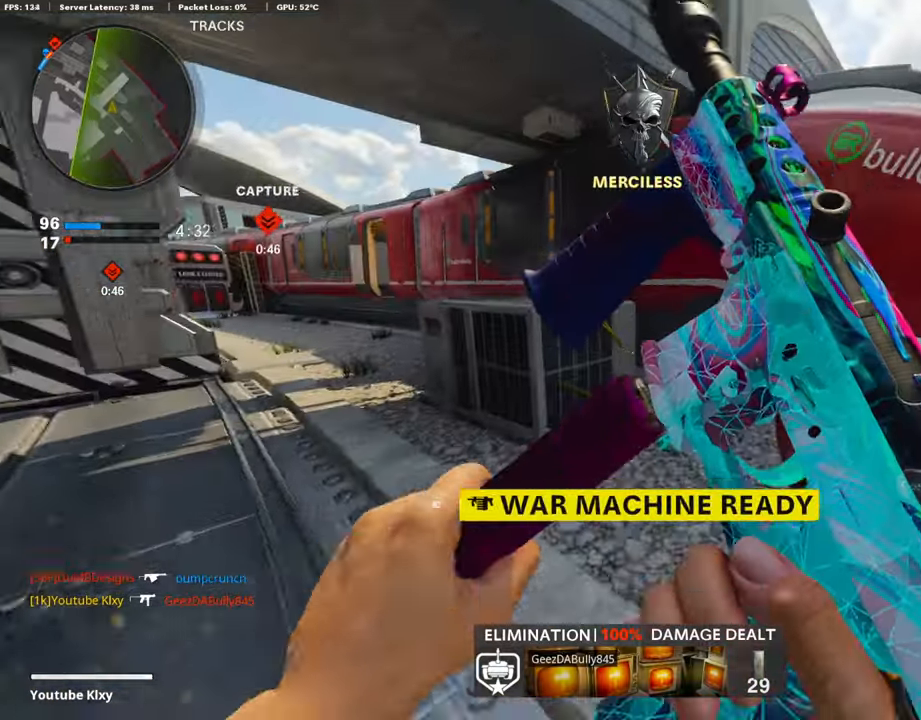
{"buttons": [], "left_stick": "up", "right_stick": "center", "events": [[118, "left_stick", "right"], [253, "left_stick", "up-right"], [320, "right_stick", "left"], [388, "L3", "down"], [472, "left_stick", "up"], [472, "right_stick", "center"], [506, "L3", "up"]]}
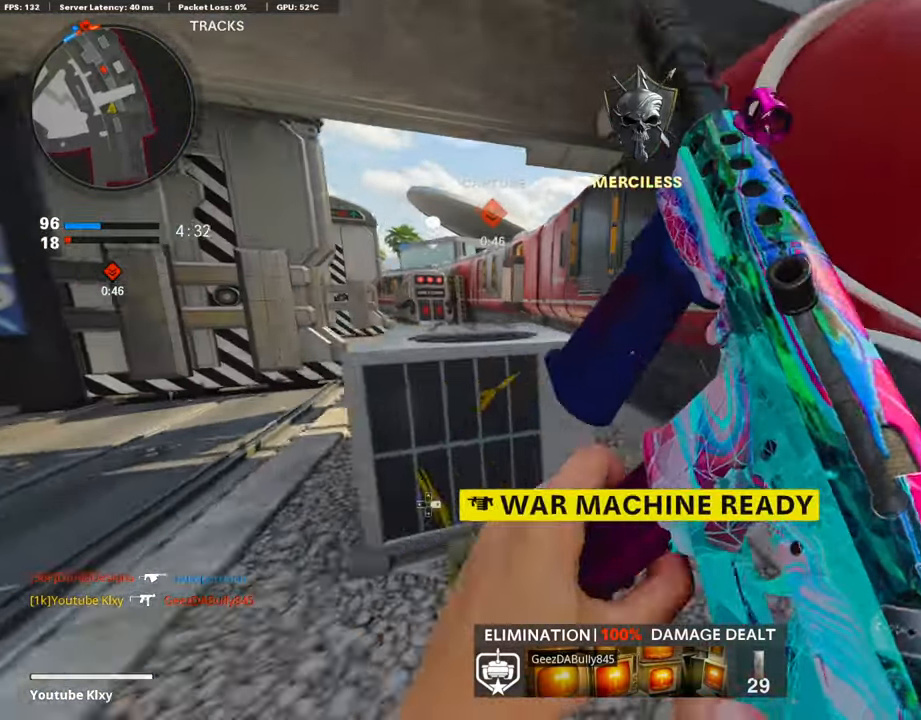
{"buttons": [], "left_stick": "center", "right_stick": "center", "events": [[84, "right_stick", "left"], [118, "left_stick", "left"], [168, "right_stick", "center"], [253, "TRIANGLE", "down"], [253, "left_stick", "up-left"], [320, "TRIANGLE", "up"], [371, "TRIANGLE", "down"], [438, "TRIANGLE", "up"], [438, "left_stick", "center"]]}
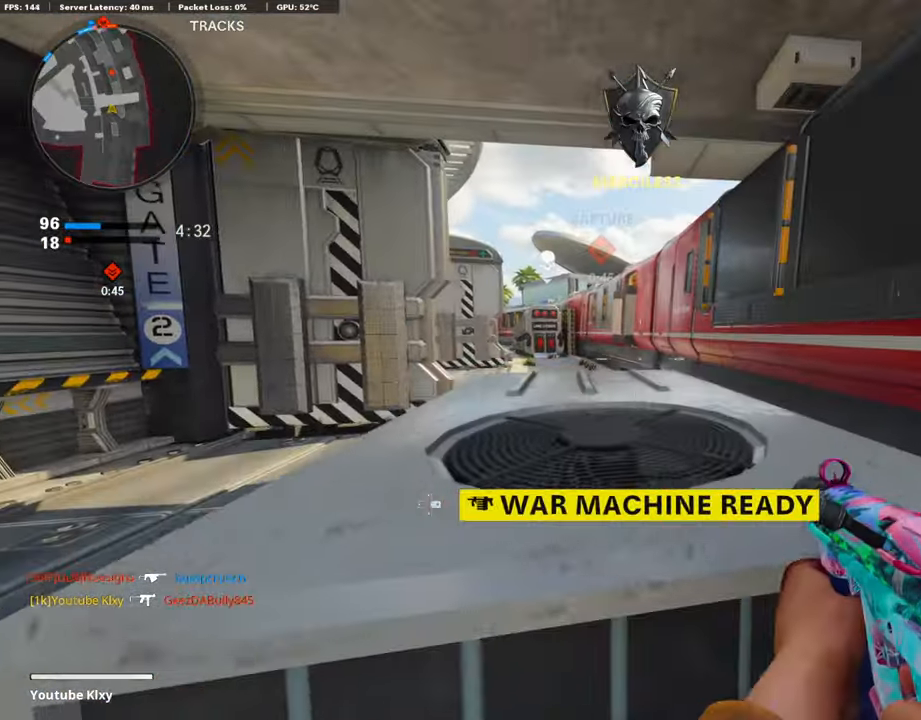
{"buttons": [], "left_stick": "center", "right_stick": "center", "events": [[203, "left_stick", "left"], [253, "left_stick", "center"]]}
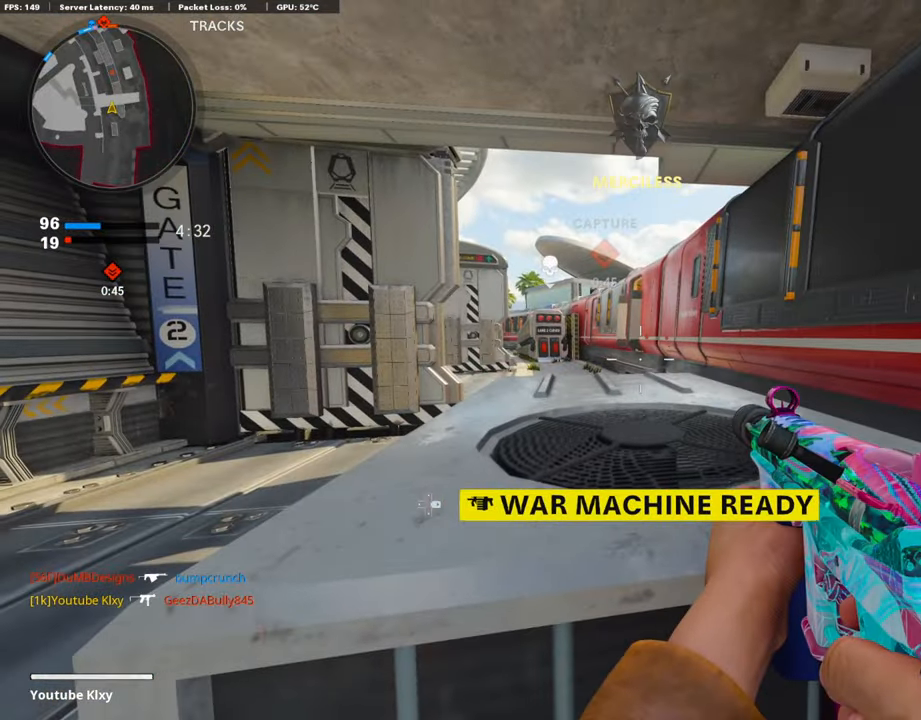
{"buttons": [], "left_stick": "down-right", "right_stick": "center", "events": [[506, "left_stick", "down-right"]]}
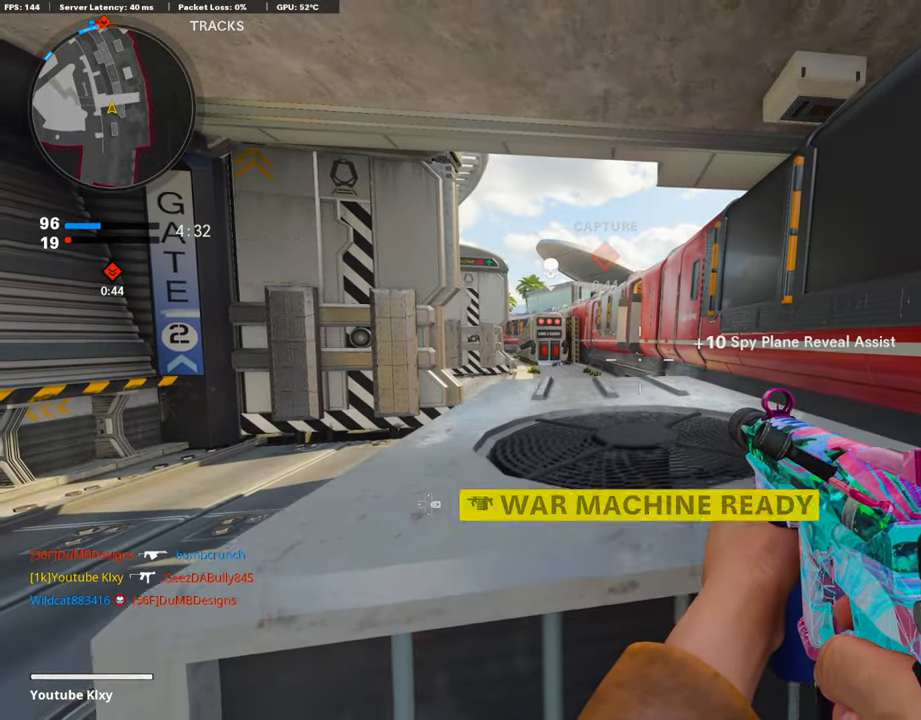
{"buttons": [], "left_stick": "up-right", "right_stick": "left", "events": [[50, "right_stick", "right"], [219, "right_stick", "center"], [253, "left_stick", "up-right"], [354, "CROSS", "down"], [455, "CROSS", "up"], [455, "right_stick", "left"]]}
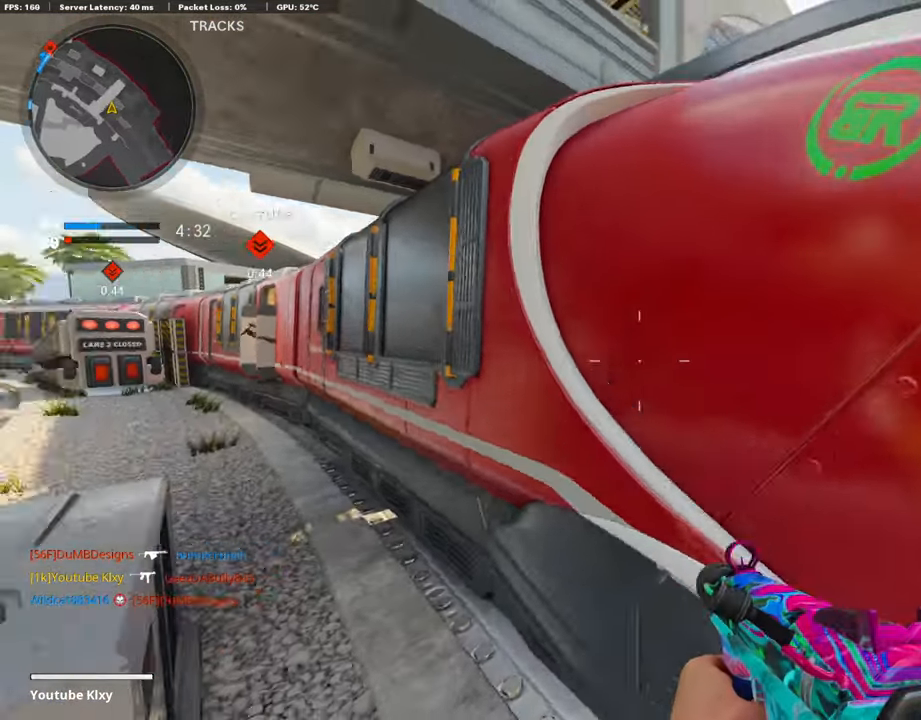
{"buttons": [], "left_stick": "right", "right_stick": "left", "events": [[67, "CROSS", "down"], [84, "right_stick", "center"], [236, "CROSS", "up"], [337, "left_stick", "right"], [438, "right_stick", "left"]]}
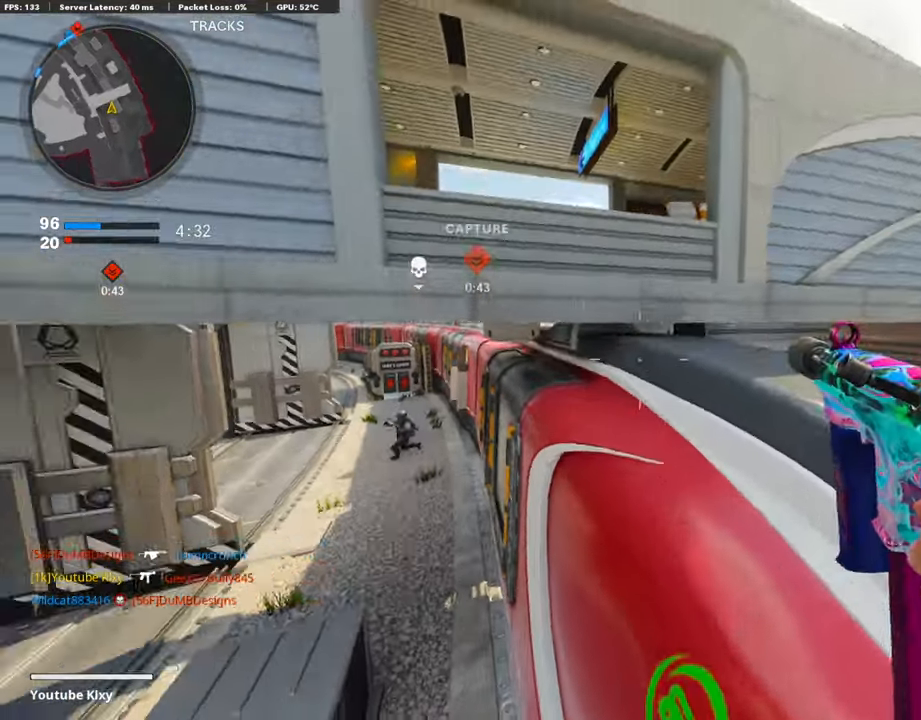
{"buttons": ["L1", "R1"], "left_stick": "right", "right_stick": "down", "events": [[152, "right_stick", "center"], [236, "L1", "down"], [320, "right_stick", "down"], [438, "R1", "down"]]}
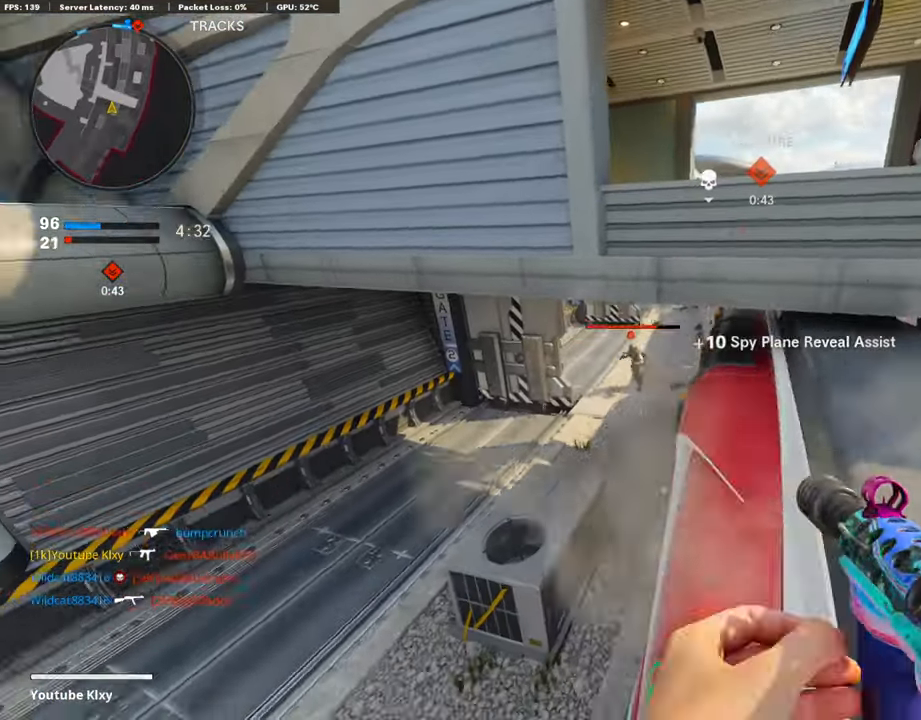
{"buttons": ["L1", "R1"], "left_stick": "center", "right_stick": "right", "events": [[50, "right_stick", "center"], [135, "right_stick", "left"], [219, "right_stick", "center"], [236, "left_stick", "left"], [421, "right_stick", "right"], [489, "left_stick", "center"]]}
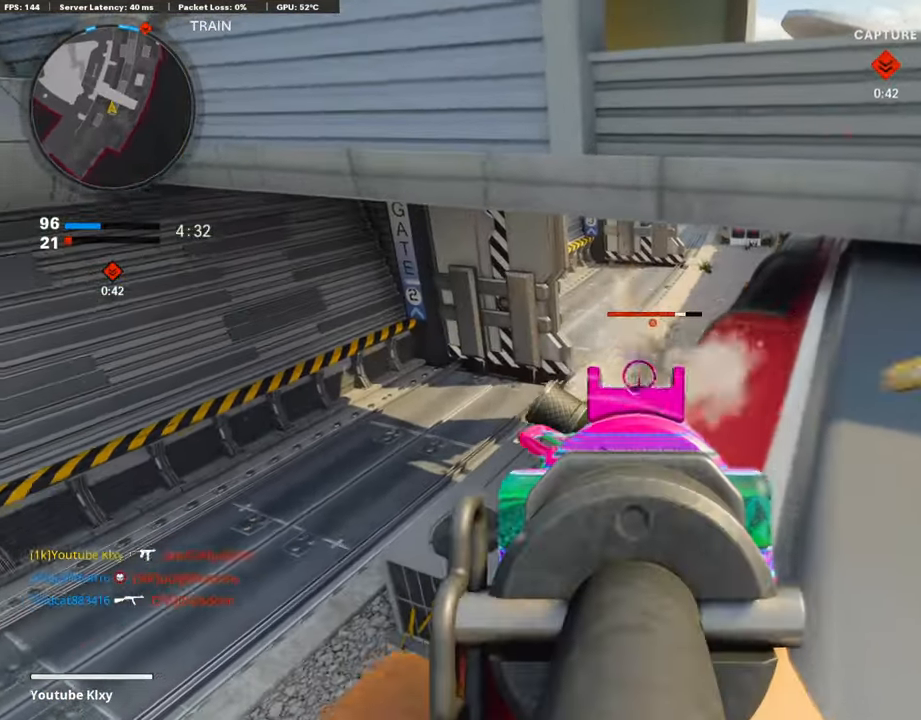
{"buttons": [], "left_stick": "right", "right_stick": "down", "events": [[101, "left_stick", "left"], [185, "right_stick", "center"], [320, "left_stick", "center"], [370, "left_stick", "right"], [404, "L1", "up"], [455, "right_stick", "down"], [472, "R1", "up"]]}
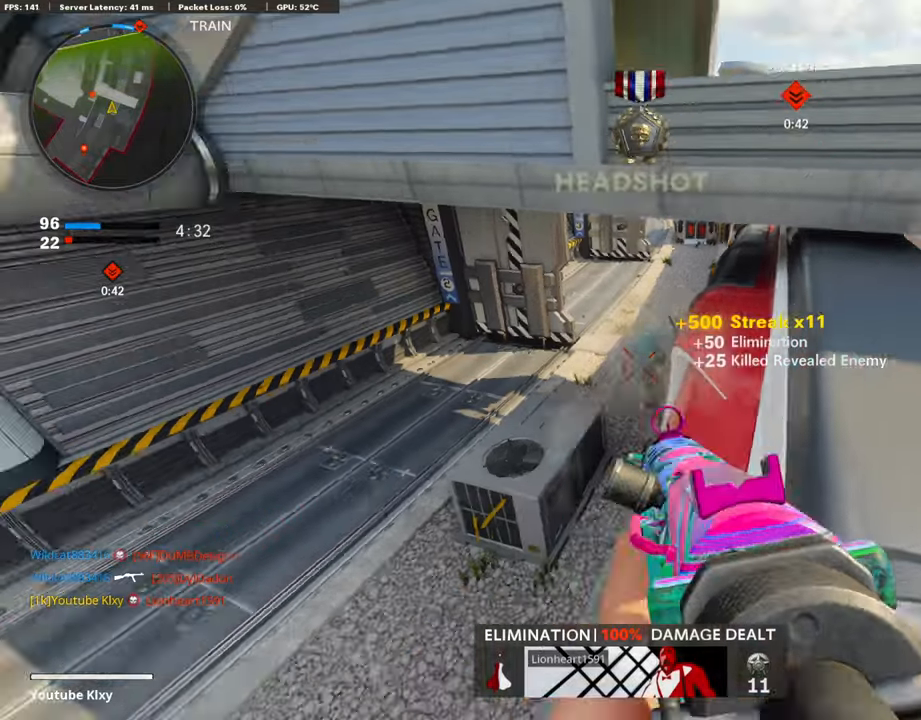
{"buttons": ["CROSS"], "left_stick": "up", "right_stick": "center", "events": [[17, "left_stick", "up-right"], [51, "right_stick", "up-right"], [118, "L3", "down"], [135, "left_stick", "up"], [186, "right_stick", "center"], [388, "right_stick", "left"], [506, "CROSS", "down"], [506, "L3", "up"], [506, "right_stick", "center"]]}
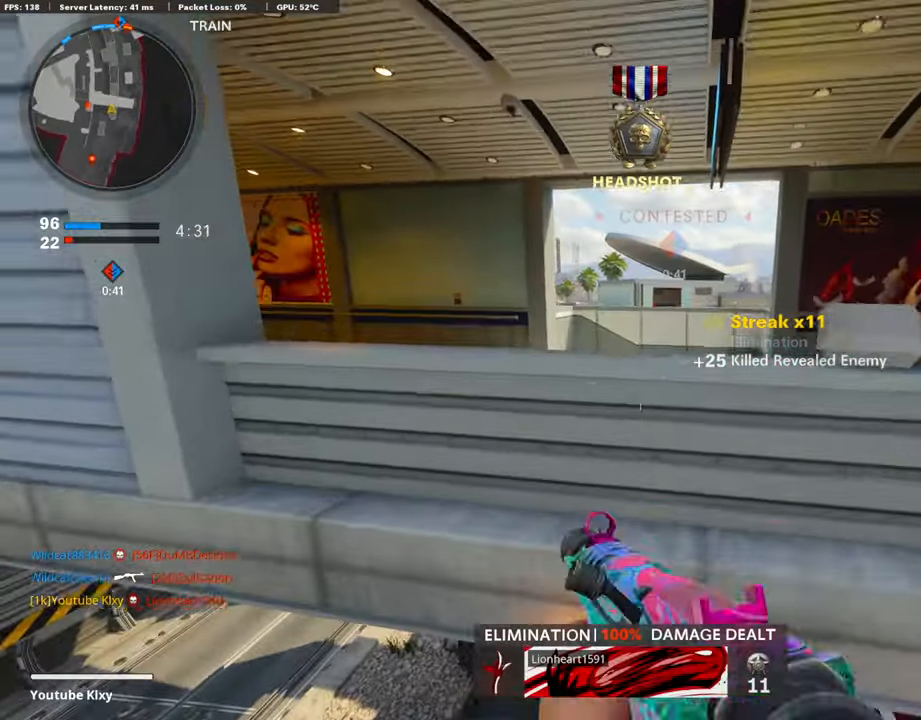
{"buttons": [], "left_stick": "up", "right_stick": "down", "events": [[84, "CROSS", "up"], [135, "L3", "down"], [152, "CROSS", "down"], [253, "L3", "up"], [270, "CROSS", "up"], [320, "L3", "down"], [438, "L3", "up"], [472, "right_stick", "down"]]}
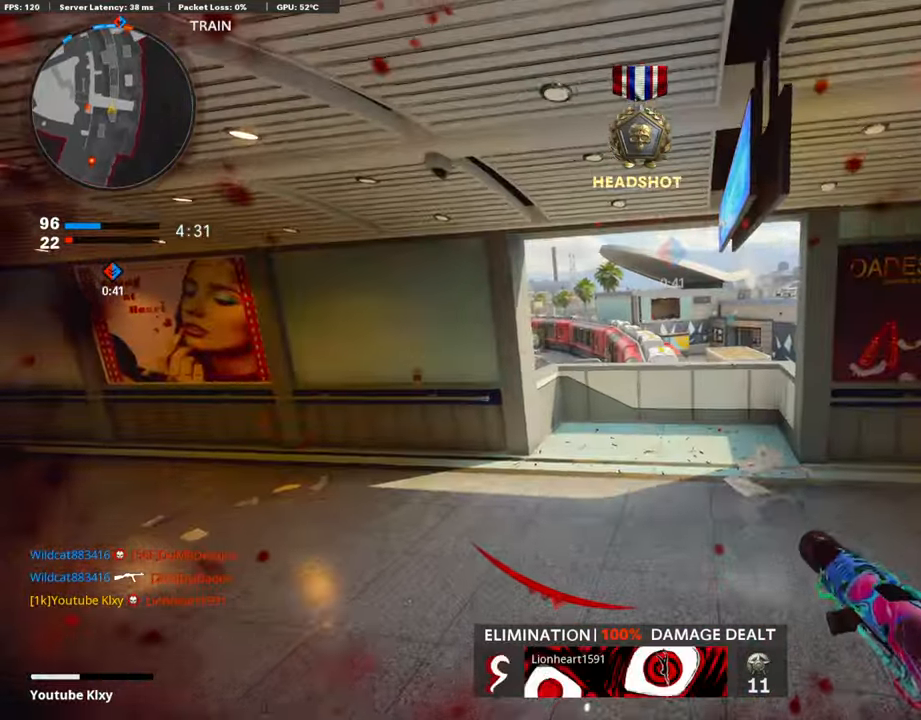
{"buttons": ["L2"], "left_stick": "up", "right_stick": "center", "events": [[17, "L2", "down"], [50, "L3", "down"], [118, "L3", "up"], [118, "right_stick", "center"], [152, "L2", "up"], [219, "L2", "down"], [354, "L2", "up"], [404, "L2", "down"]]}
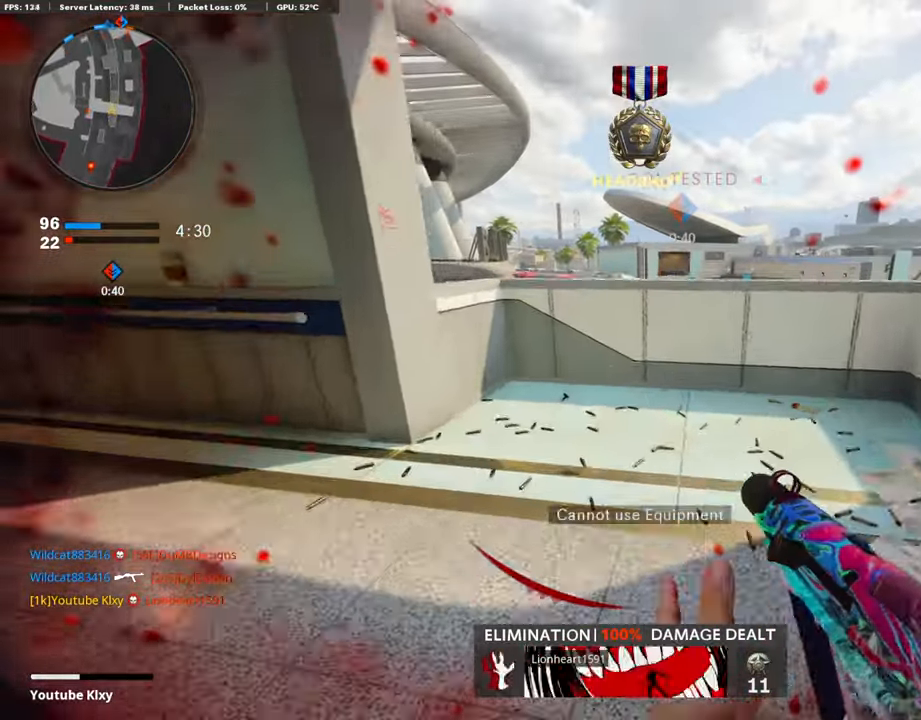
{"buttons": [], "left_stick": "up-left", "right_stick": "left", "events": [[33, "L2", "up"], [84, "L2", "down"], [219, "L2", "up"], [286, "right_stick", "left"], [320, "left_stick", "down-left"], [455, "left_stick", "up-left"]]}
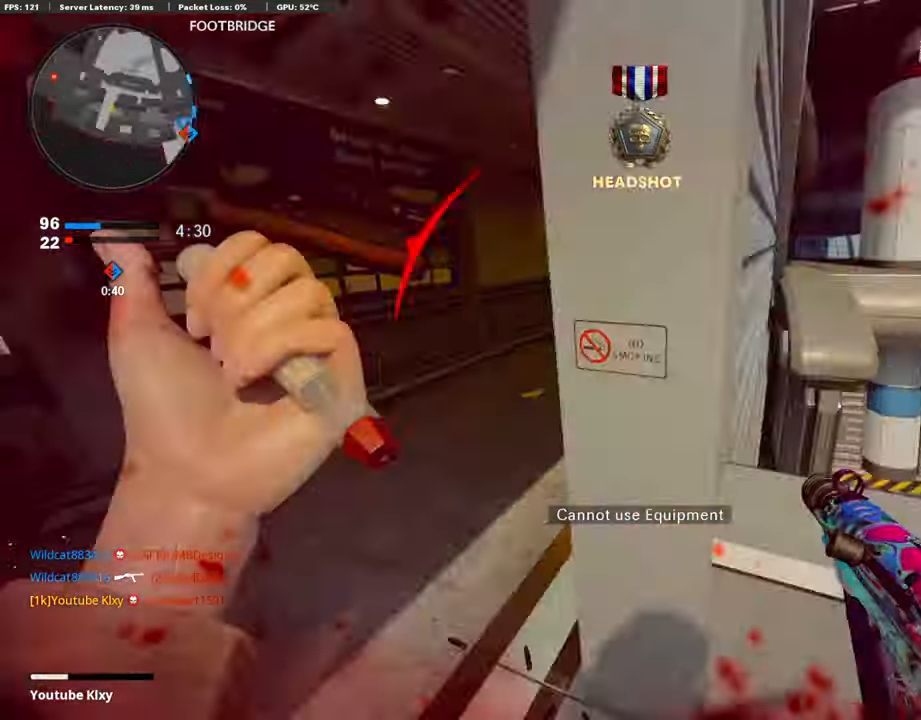
{"buttons": ["L3", "R3"], "left_stick": "up", "right_stick": "center", "events": [[84, "left_stick", "up"], [101, "right_stick", "right"], [219, "L3", "down"], [270, "right_stick", "center"], [489, "R3", "down"]]}
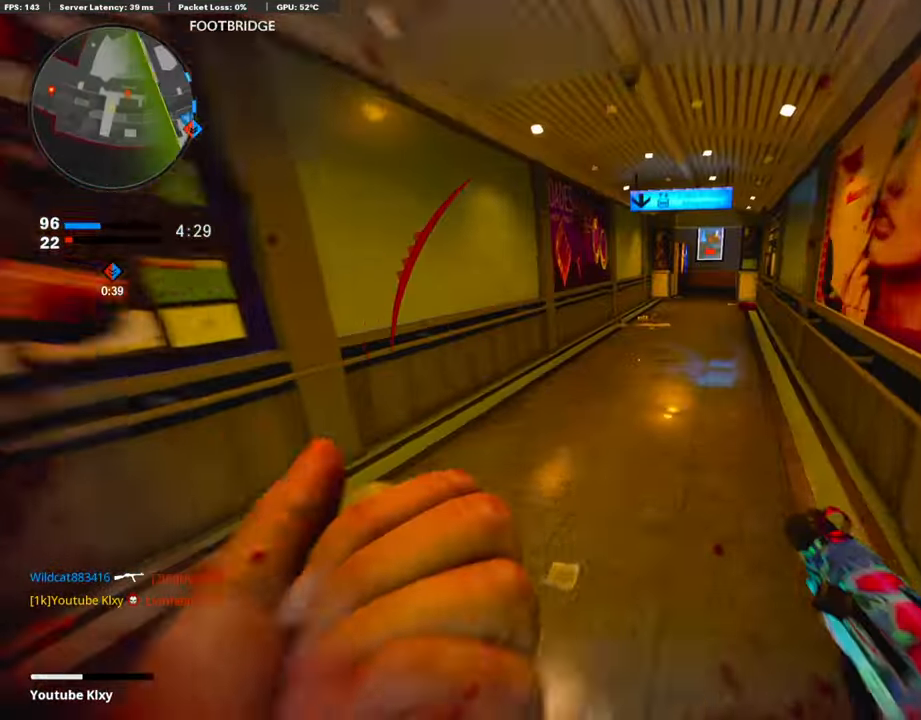
{"buttons": ["SQUARE", "L3"], "left_stick": "up", "right_stick": "center", "events": [[118, "L3", "up"], [152, "R3", "up"], [219, "R3", "down"], [253, "L3", "down"], [320, "R3", "up"], [337, "right_stick", "up-right"], [354, "L3", "up"], [421, "right_stick", "center"], [455, "L3", "down"], [472, "SQUARE", "down"]]}
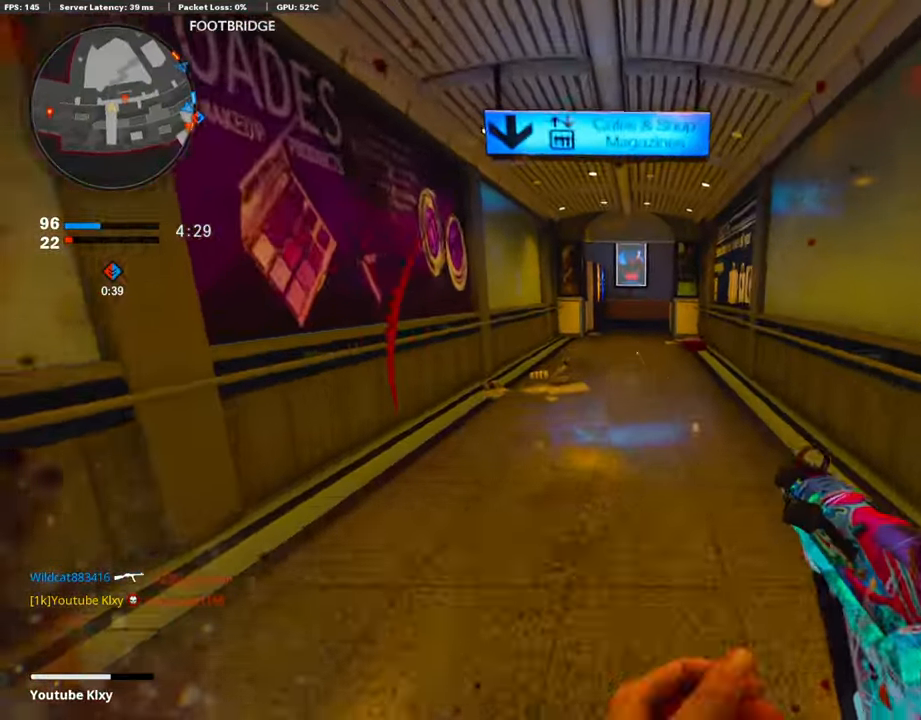
{"buttons": ["L3"], "left_stick": "up", "right_stick": "center", "events": [[50, "L3", "up"], [67, "SQUARE", "up"], [134, "SQUARE", "down"], [202, "L3", "down"], [236, "SQUARE", "up"], [303, "SQUARE", "down"], [337, "L3", "up"], [421, "SQUARE", "up"], [438, "L3", "down"]]}